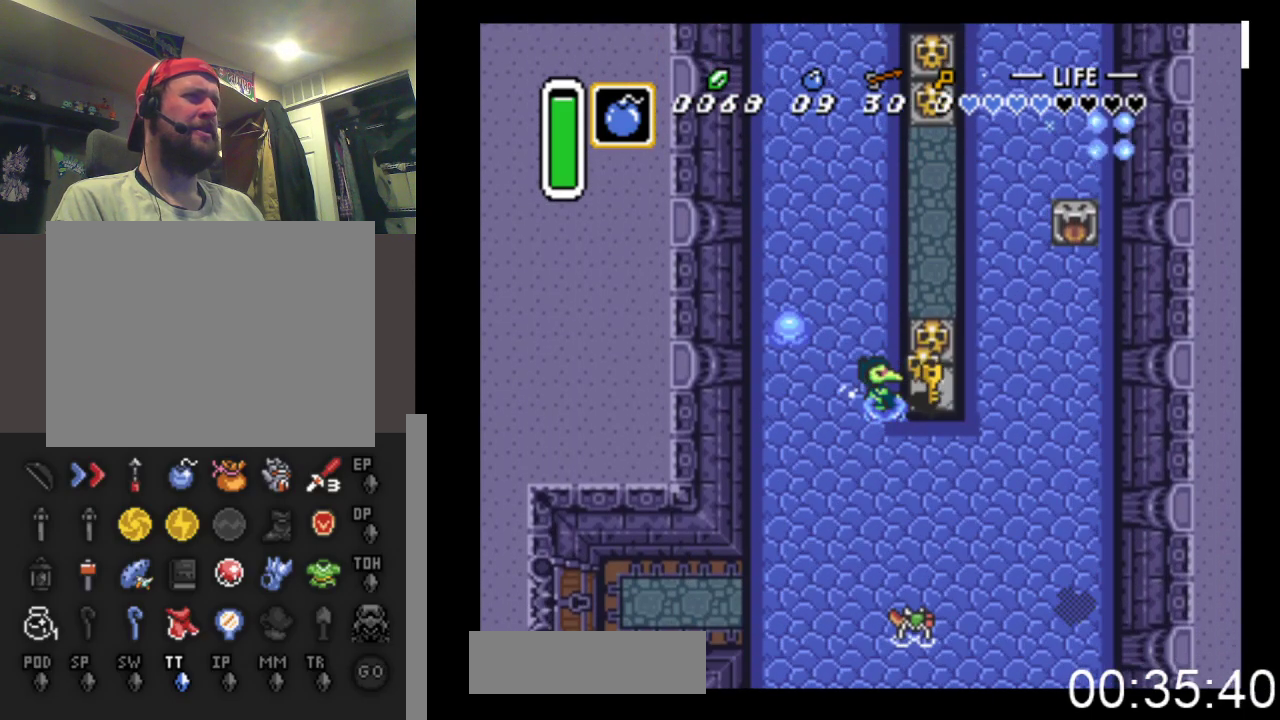
Gameplay with a controller (Xbox layout); each line is a JSON object with the inputs held at the frame after it. "events" lists button and stick changes between this image and that frame as [ms after this image, input, new state], when the widget could be followed in between. Not read: left_stick right_stick.
{"buttons": ["DPAD_DOWN"], "events": [[300, "DPAD_DOWN", "down"], [500, "DPAD_RIGHT", "up"]]}
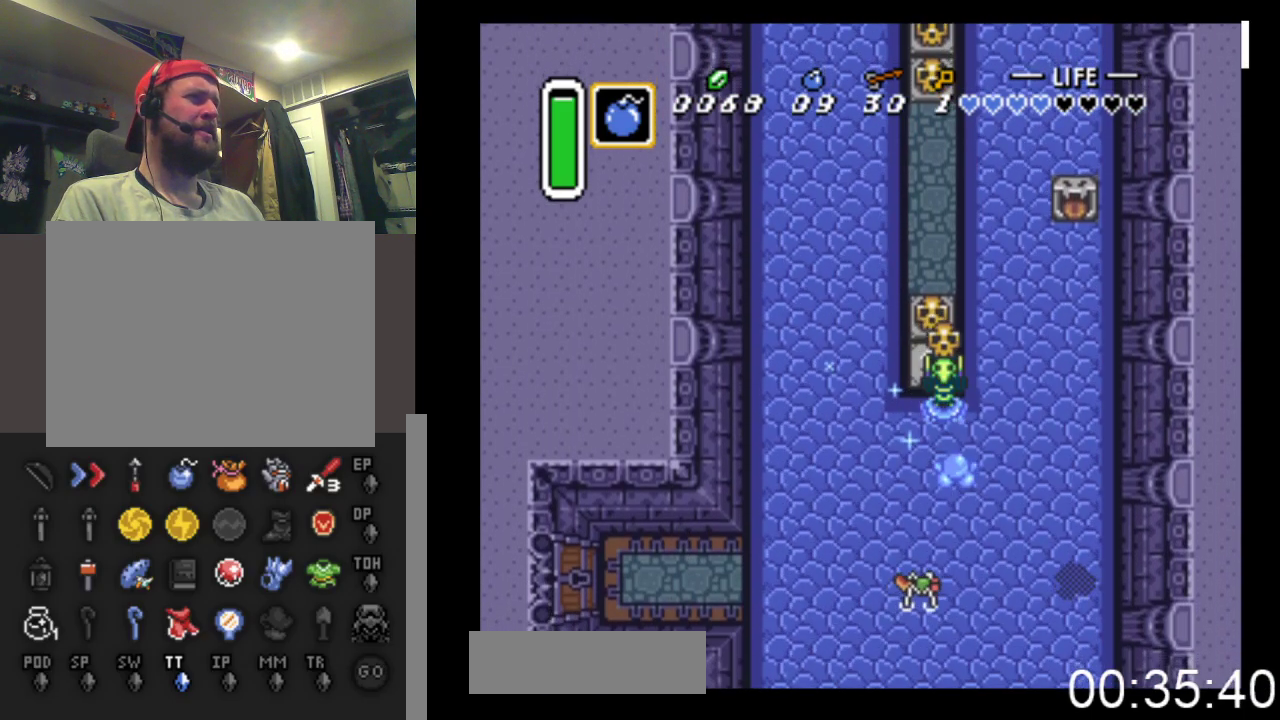
{"buttons": ["B", "DPAD_DOWN", "DPAD_LEFT"], "events": [[100, "DPAD_LEFT", "down"], [200, "DPAD_DOWN", "up"], [233, "DPAD_DOWN", "down"], [300, "DPAD_LEFT", "up"], [367, "B", "down"], [500, "DPAD_LEFT", "down"]]}
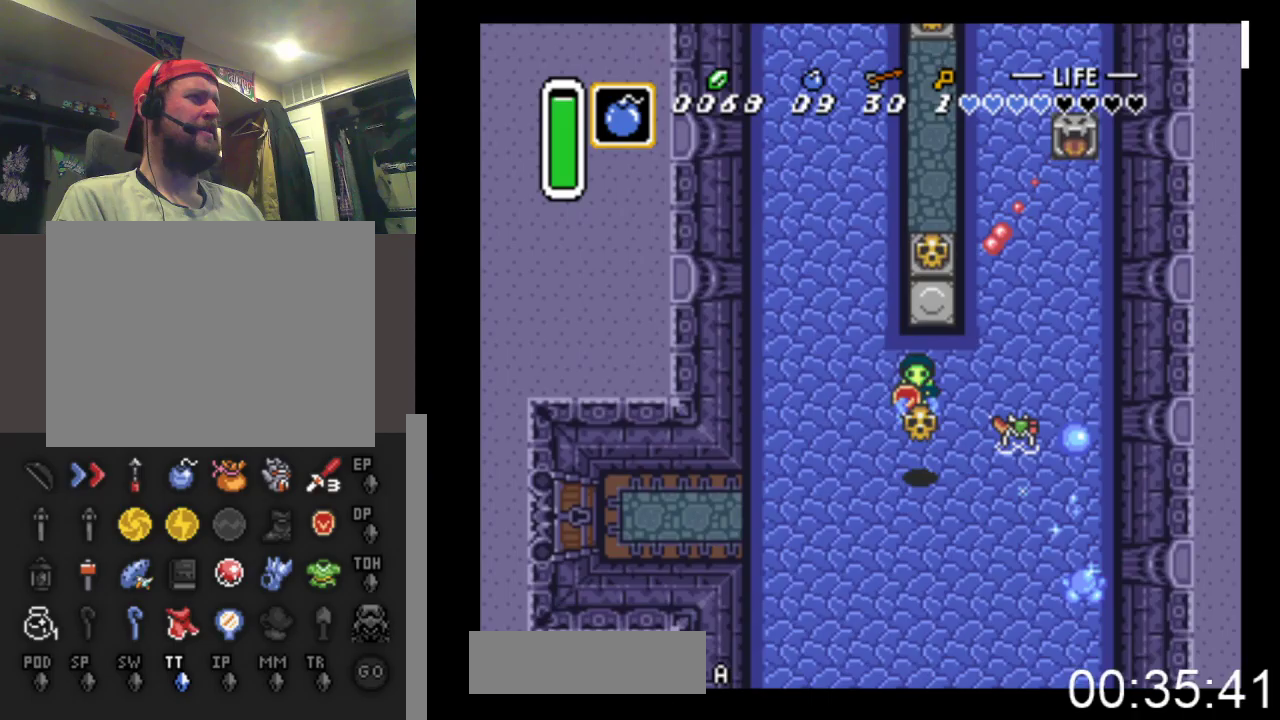
{"buttons": ["DPAD_LEFT"], "events": [[67, "B", "up"], [467, "DPAD_DOWN", "up"]]}
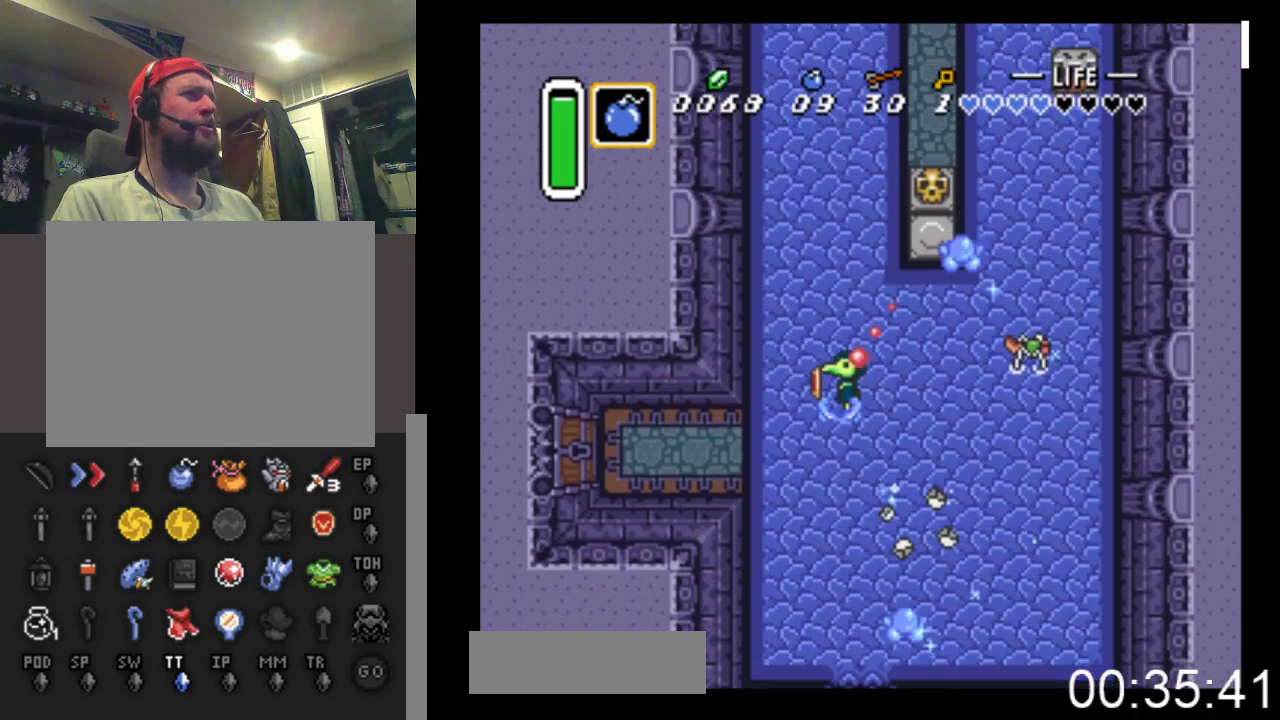
{"buttons": ["DPAD_DOWN", "DPAD_LEFT"], "events": [[233, "DPAD_DOWN", "down"]]}
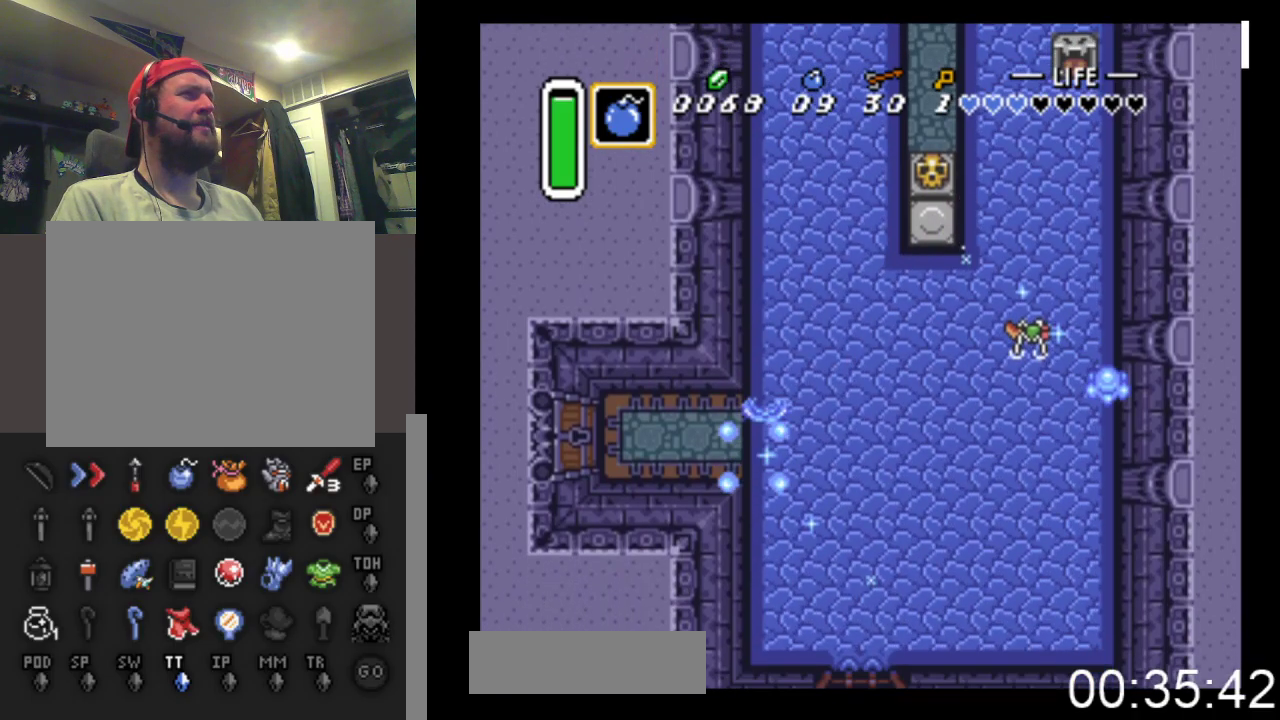
{"buttons": ["DPAD_LEFT"], "events": [[333, "DPAD_DOWN", "up"]]}
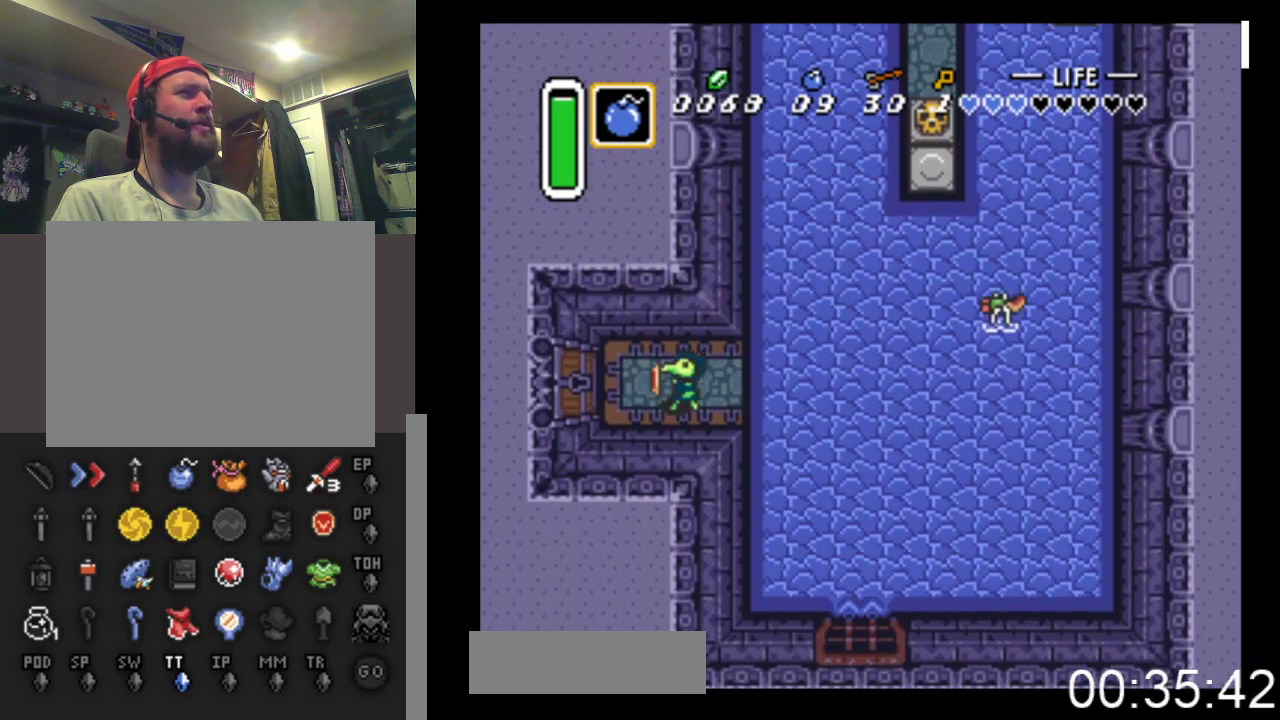
{"buttons": ["DPAD_LEFT"], "events": []}
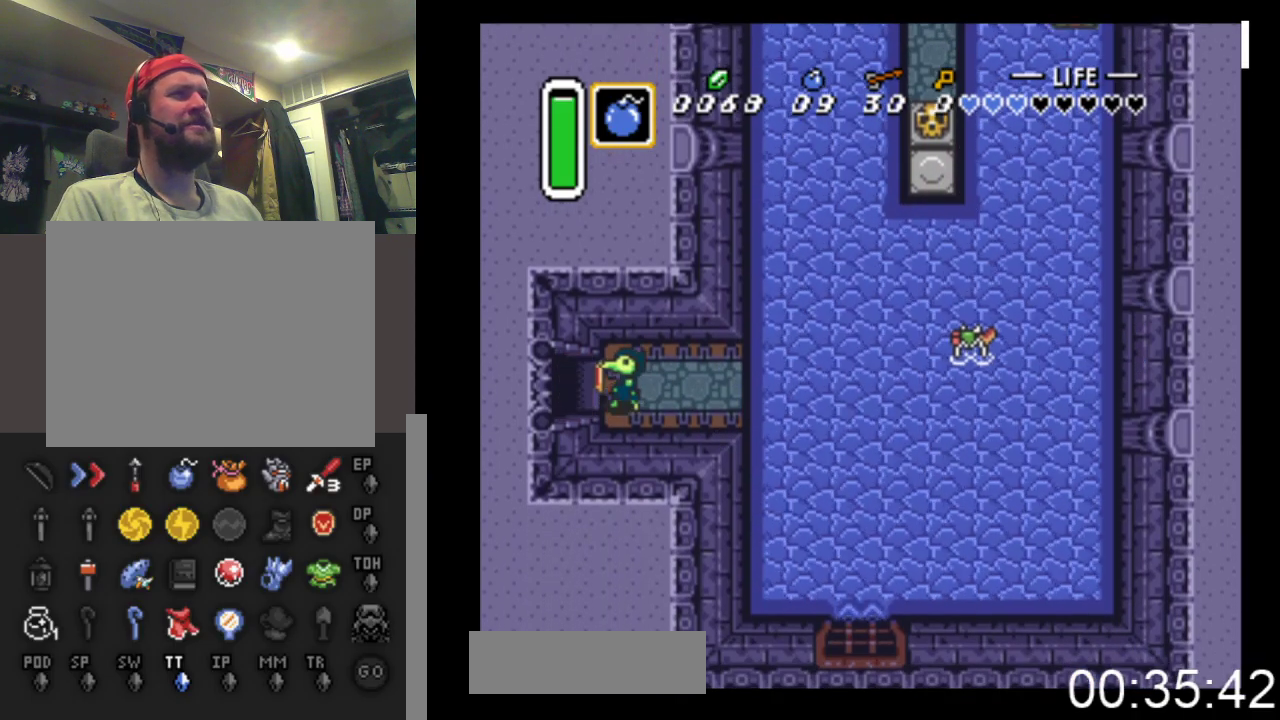
{"buttons": ["DPAD_LEFT", "START"], "events": [[333, "START", "down"]]}
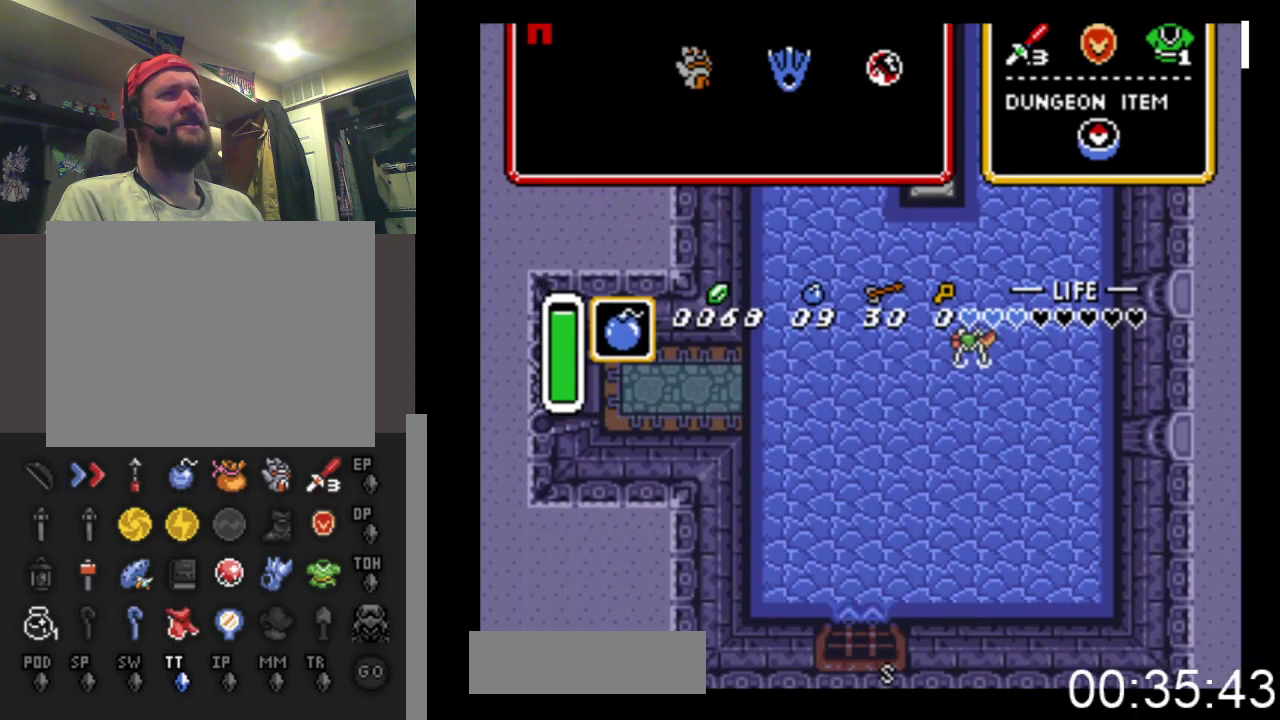
{"buttons": [], "events": [[100, "START", "up"], [167, "DPAD_LEFT", "up"]]}
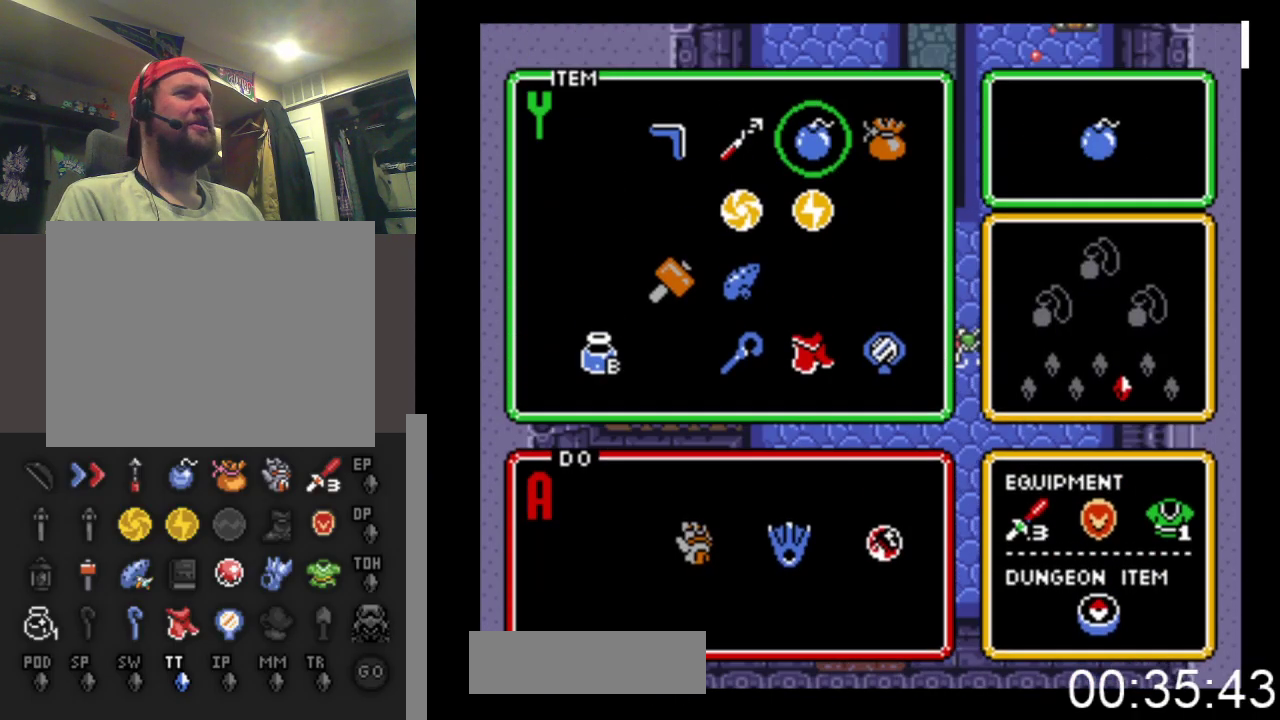
{"buttons": ["DPAD_DOWN"], "events": [[167, "DPAD_LEFT", "down"], [267, "DPAD_LEFT", "up"], [433, "DPAD_DOWN", "down"]]}
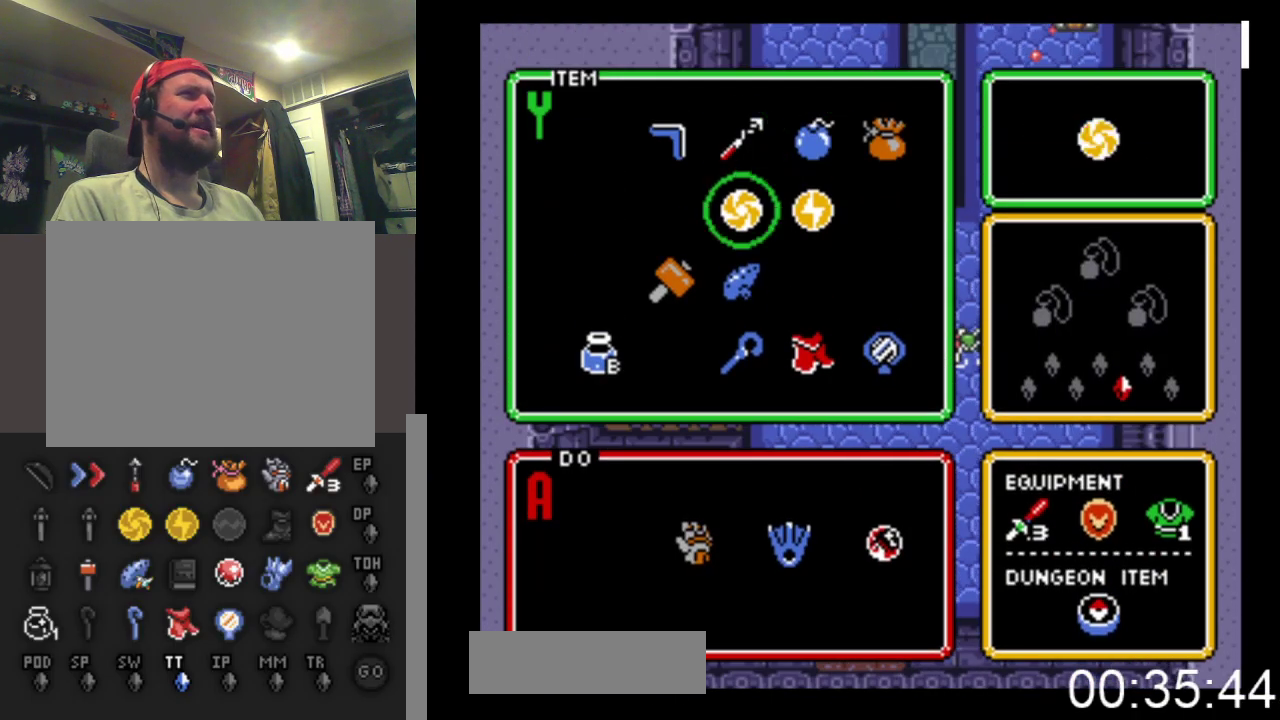
{"buttons": [], "events": [[67, "DPAD_DOWN", "up"], [167, "DPAD_DOWN", "down"], [267, "DPAD_DOWN", "up"], [367, "DPAD_LEFT", "down"], [500, "DPAD_LEFT", "up"]]}
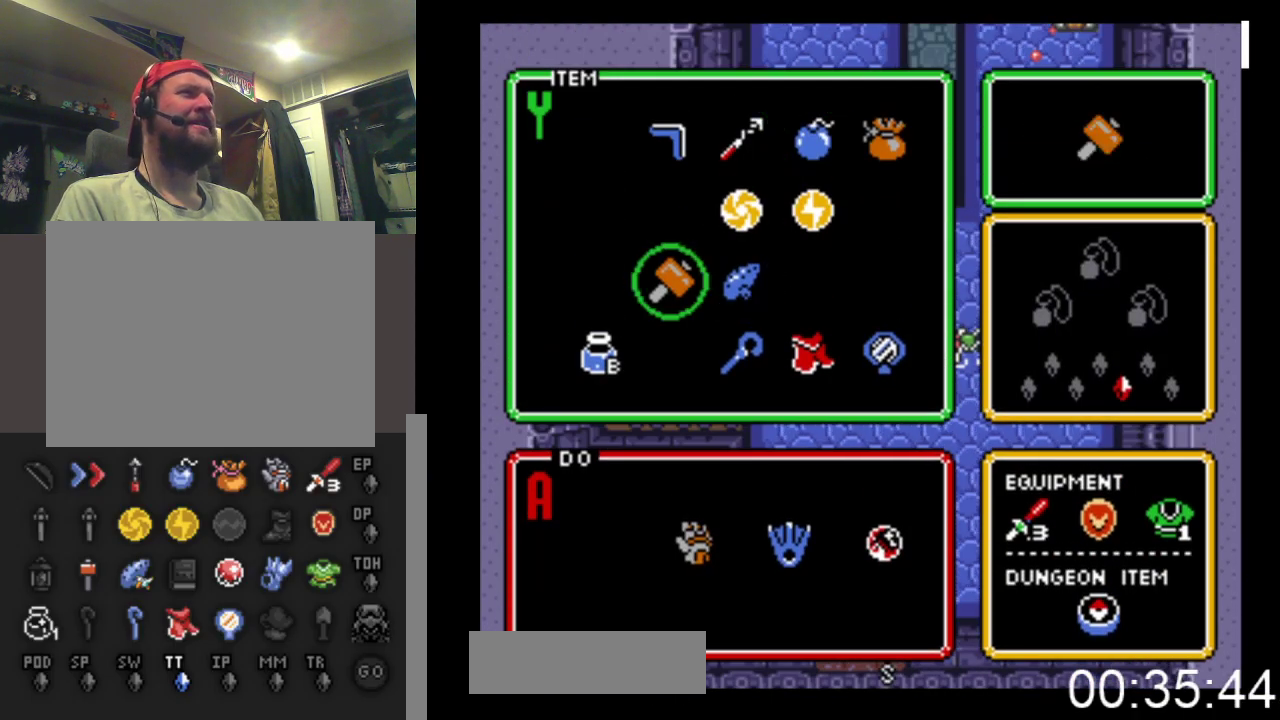
{"buttons": ["DPAD_LEFT"], "events": [[33, "START", "down"], [233, "START", "up"], [300, "DPAD_LEFT", "down"]]}
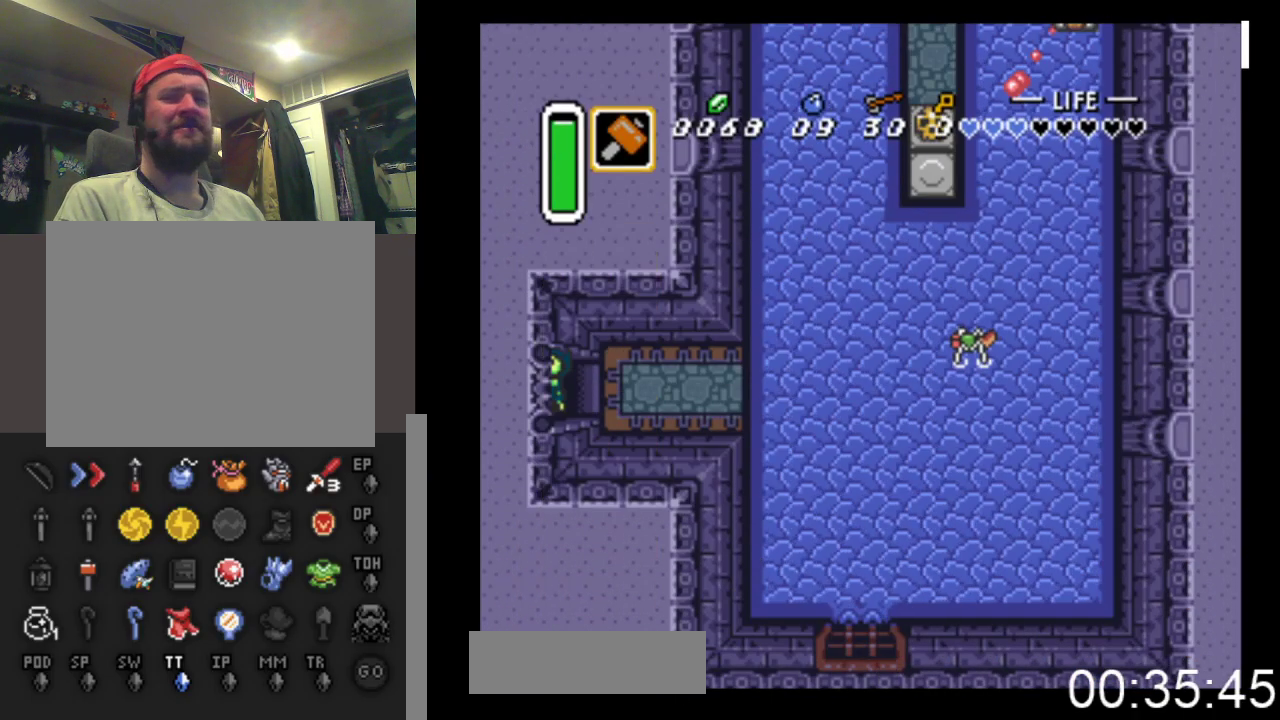
{"buttons": ["DPAD_LEFT"], "events": []}
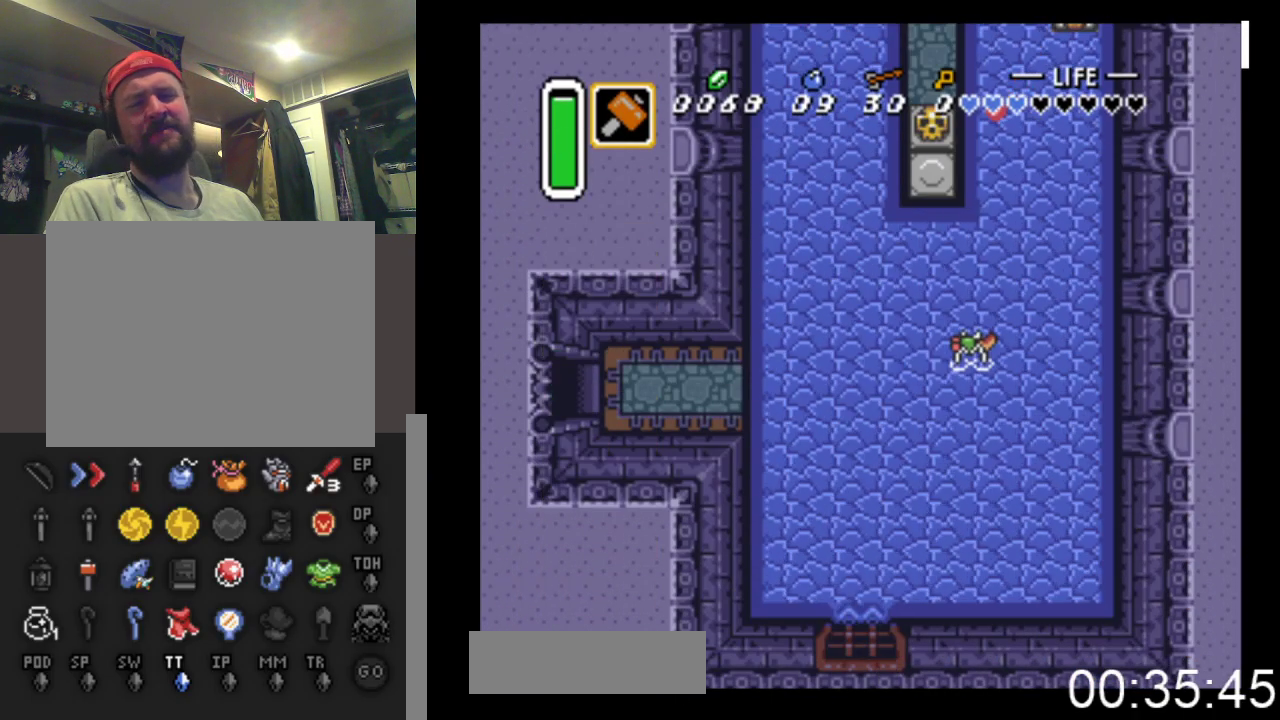
{"buttons": ["DPAD_LEFT"], "events": []}
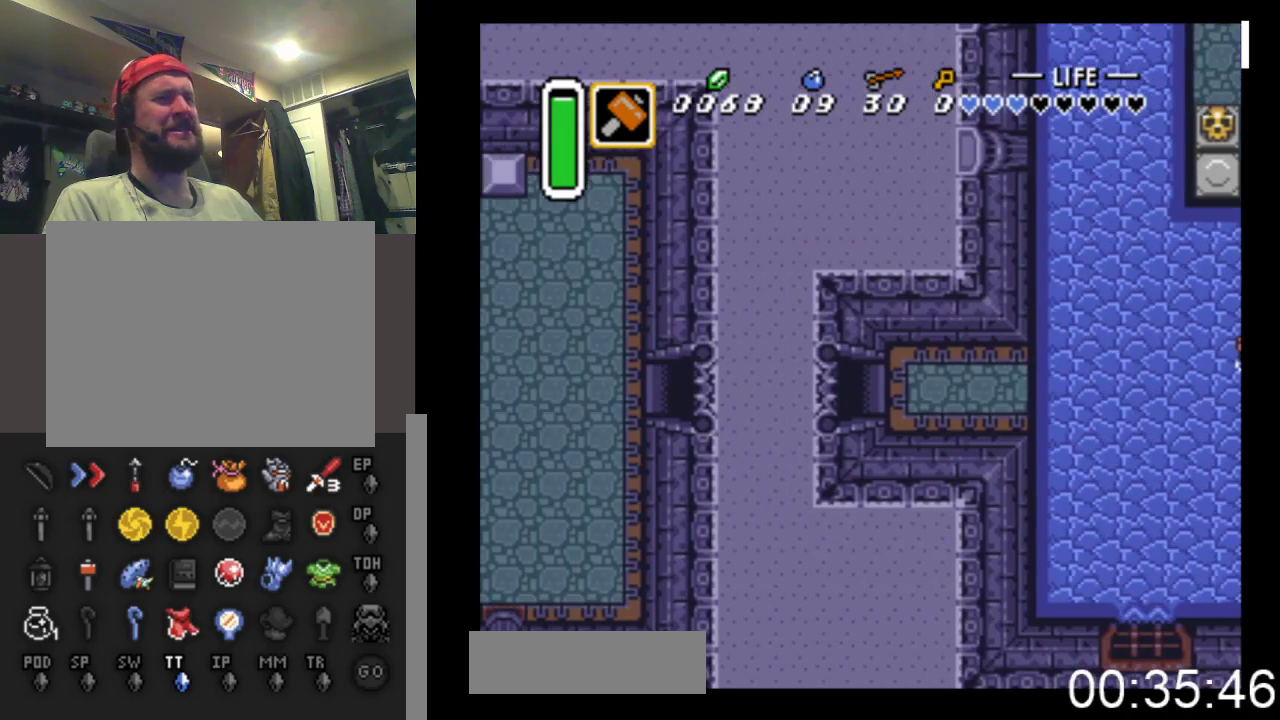
{"buttons": ["DPAD_LEFT"], "events": []}
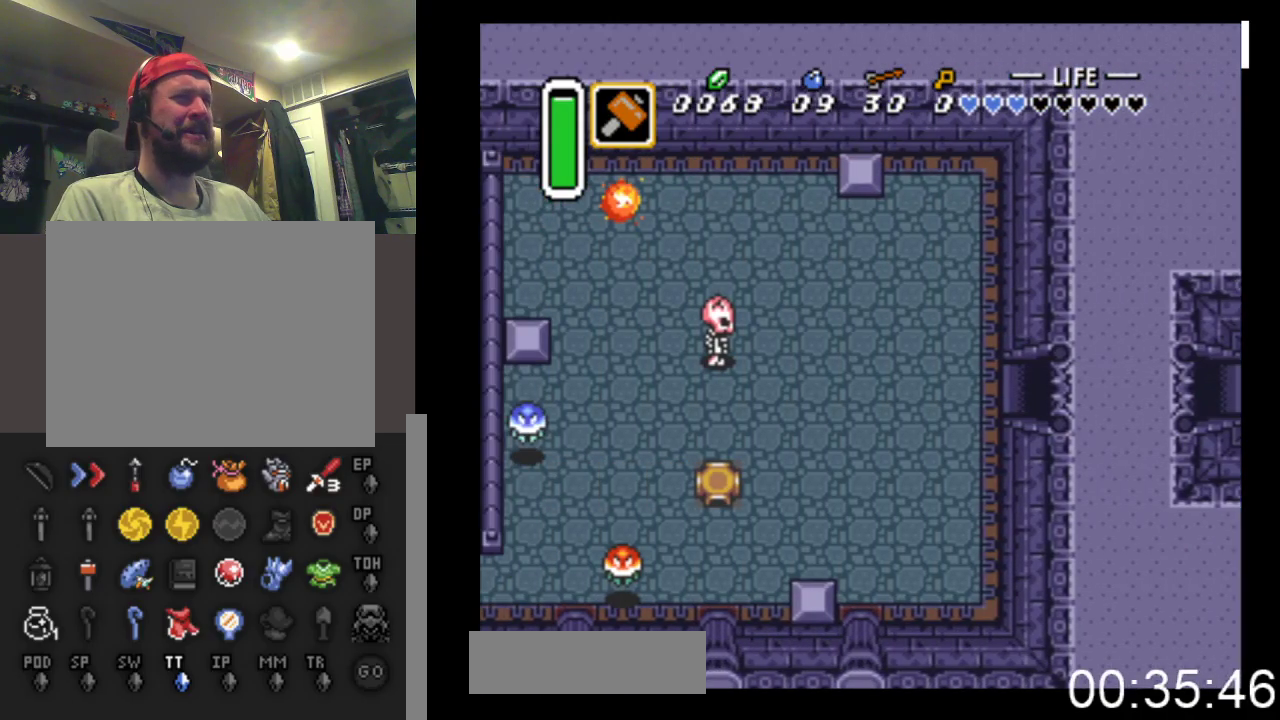
{"buttons": ["DPAD_DOWN", "DPAD_LEFT"], "events": [[433, "DPAD_DOWN", "down"]]}
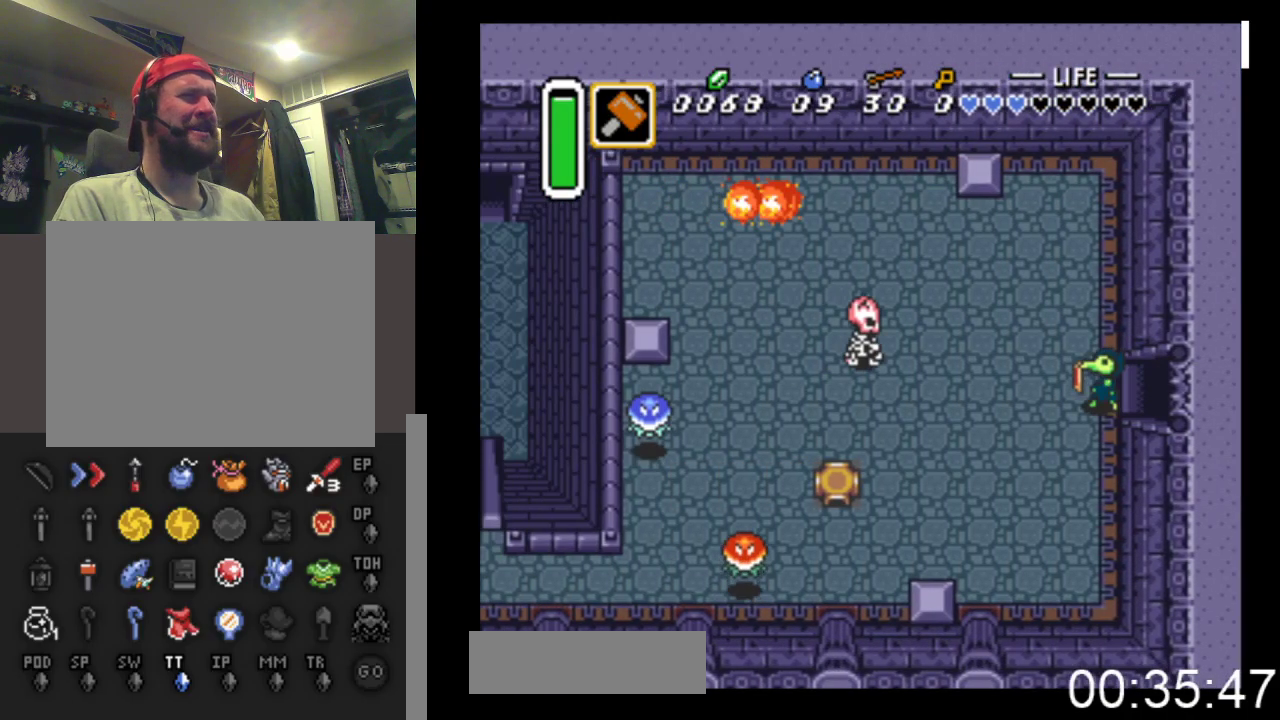
{"buttons": ["DPAD_DOWN", "DPAD_LEFT"], "events": []}
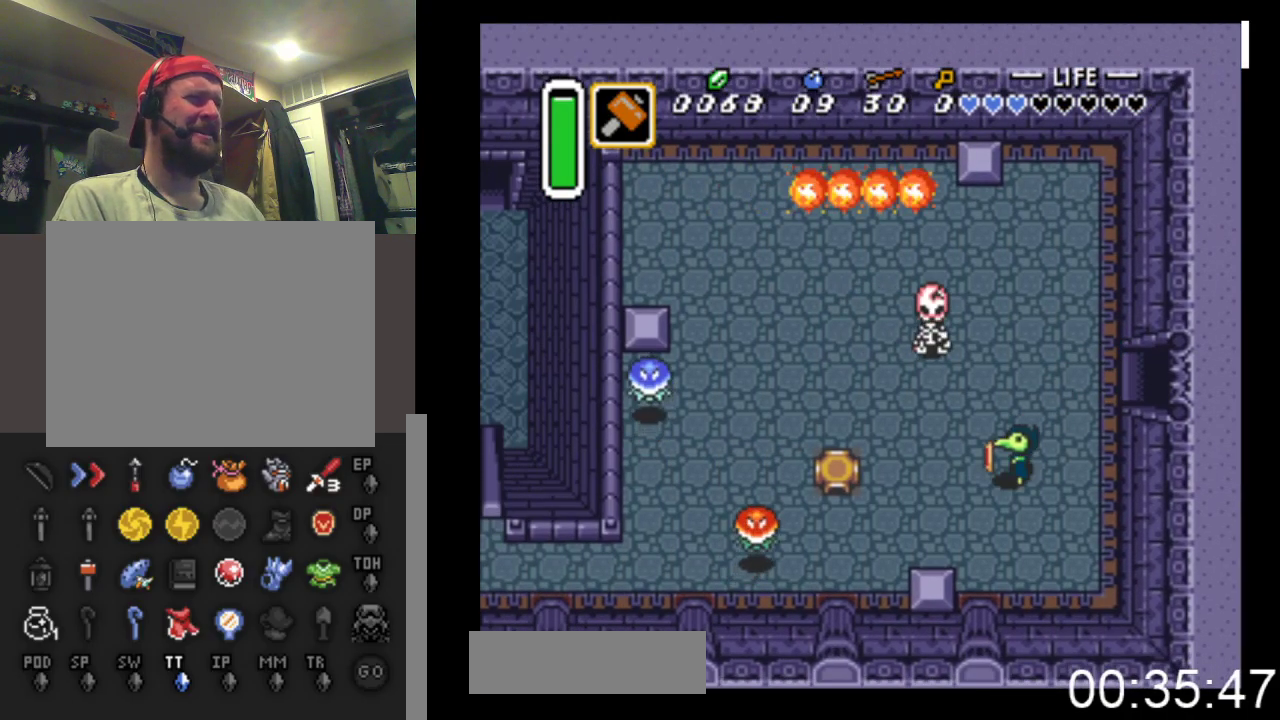
{"buttons": ["DPAD_DOWN", "DPAD_LEFT"], "events": []}
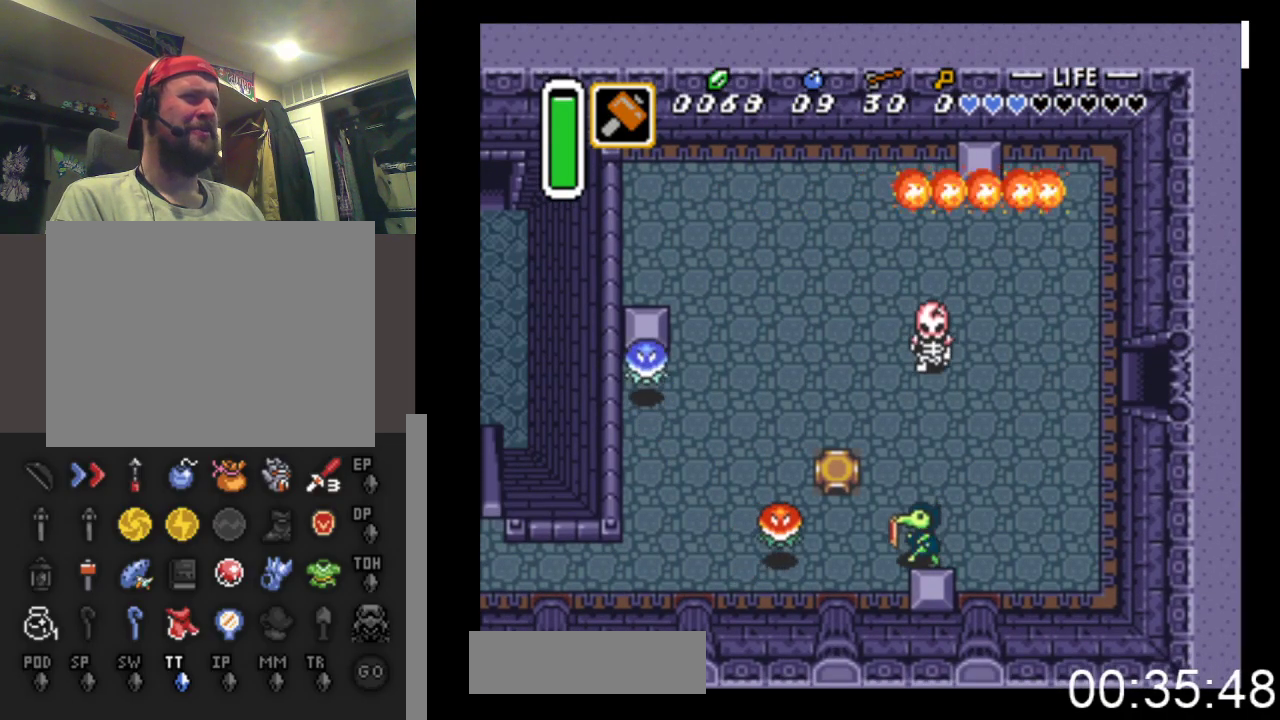
{"buttons": ["DPAD_DOWN", "DPAD_LEFT"], "events": []}
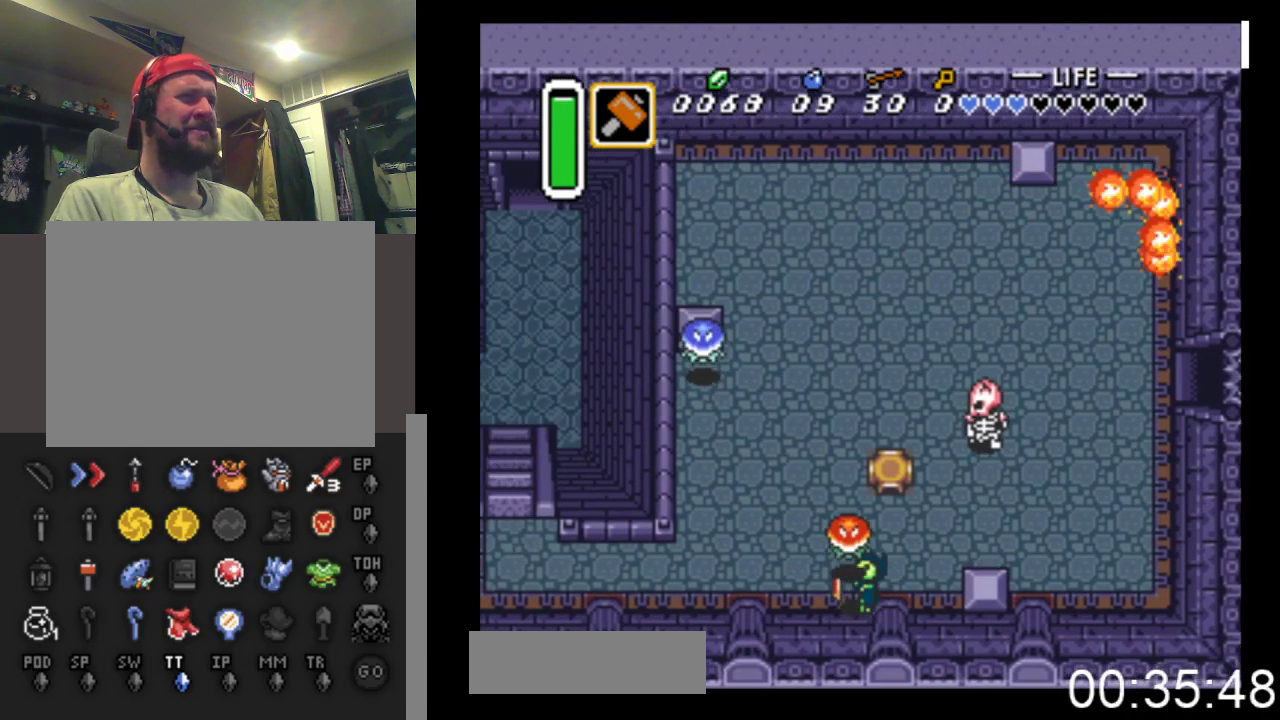
{"buttons": ["DPAD_LEFT"], "events": [[100, "DPAD_DOWN", "up"]]}
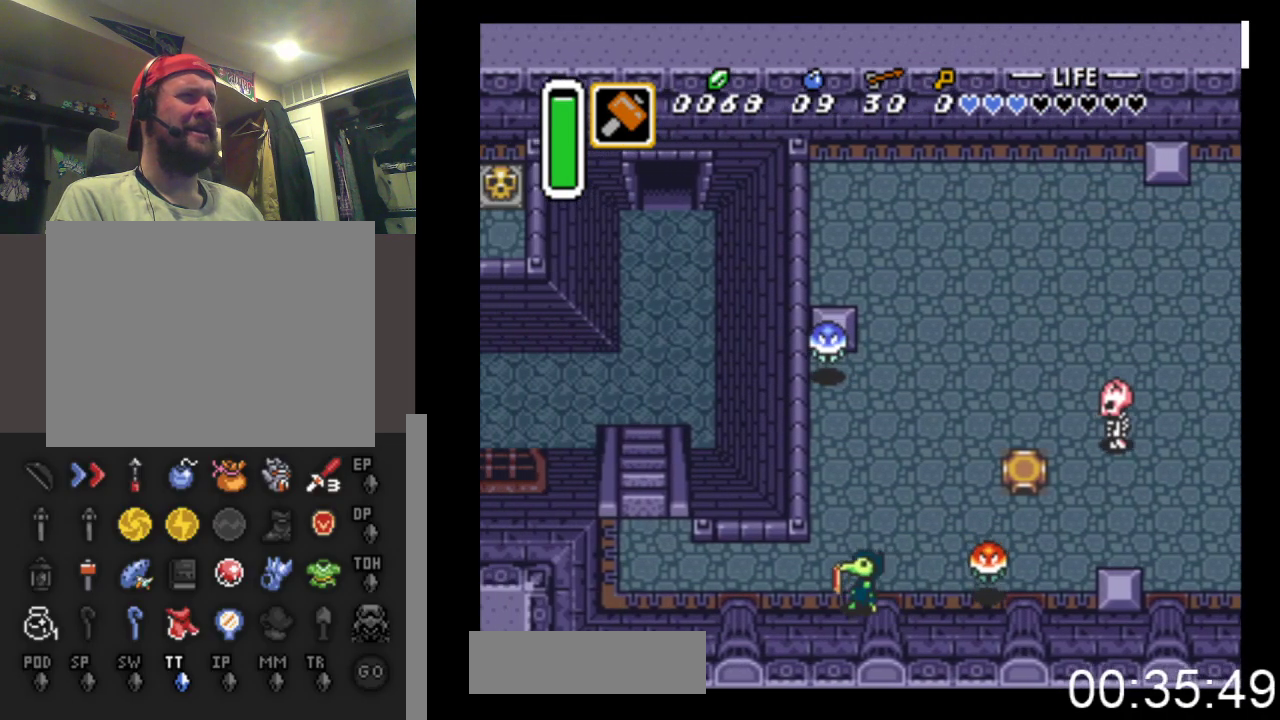
{"buttons": ["DPAD_LEFT"], "events": []}
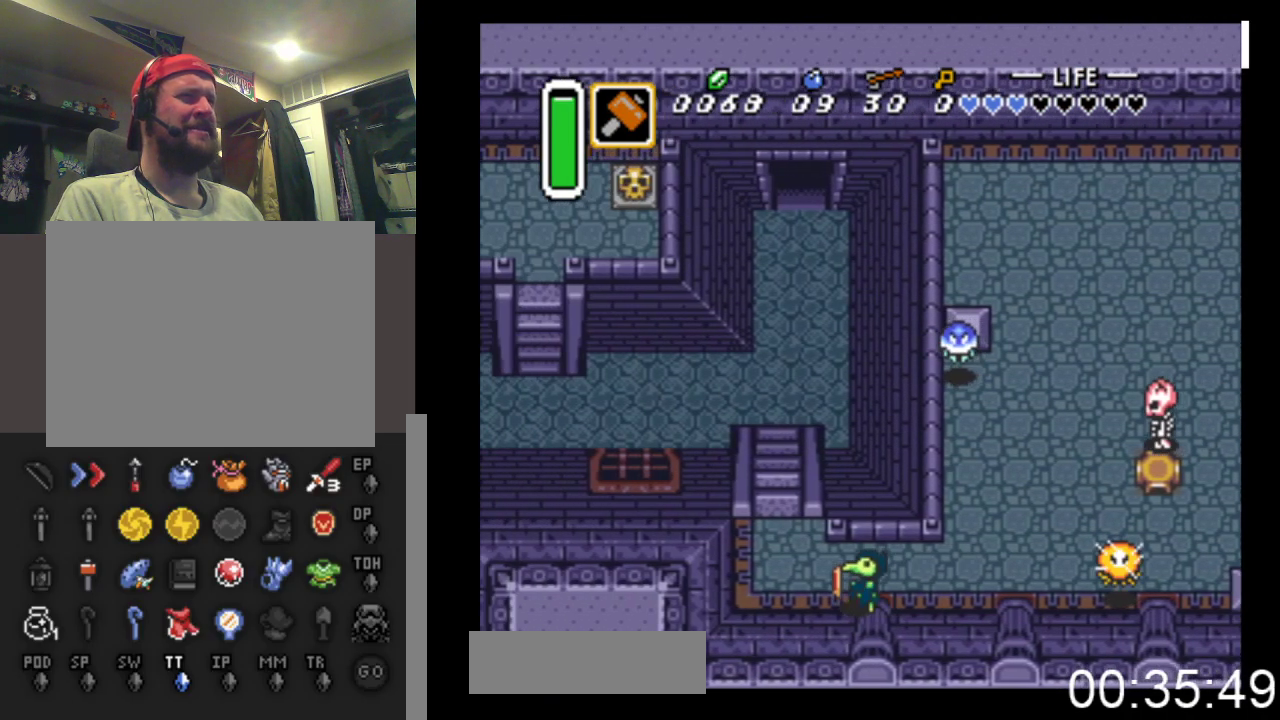
{"buttons": ["DPAD_UP"], "events": [[200, "DPAD_UP", "down"], [400, "DPAD_LEFT", "up"]]}
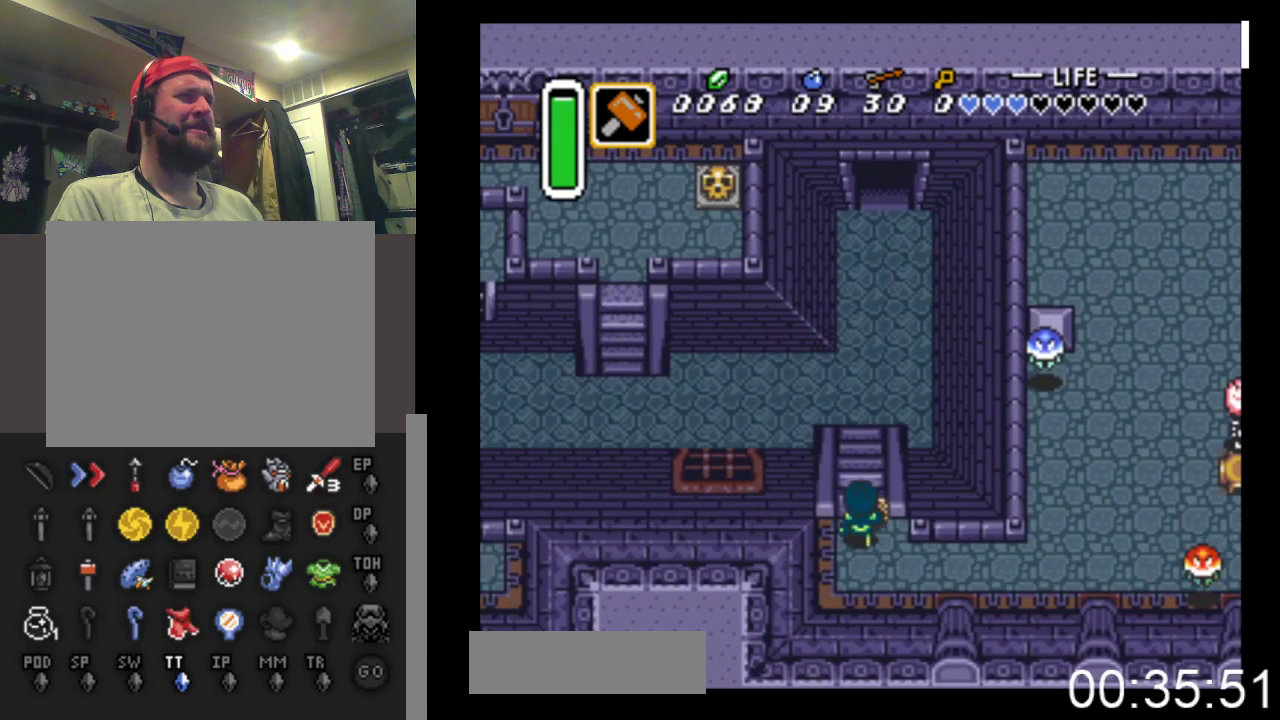
{"buttons": ["DPAD_UP"], "events": []}
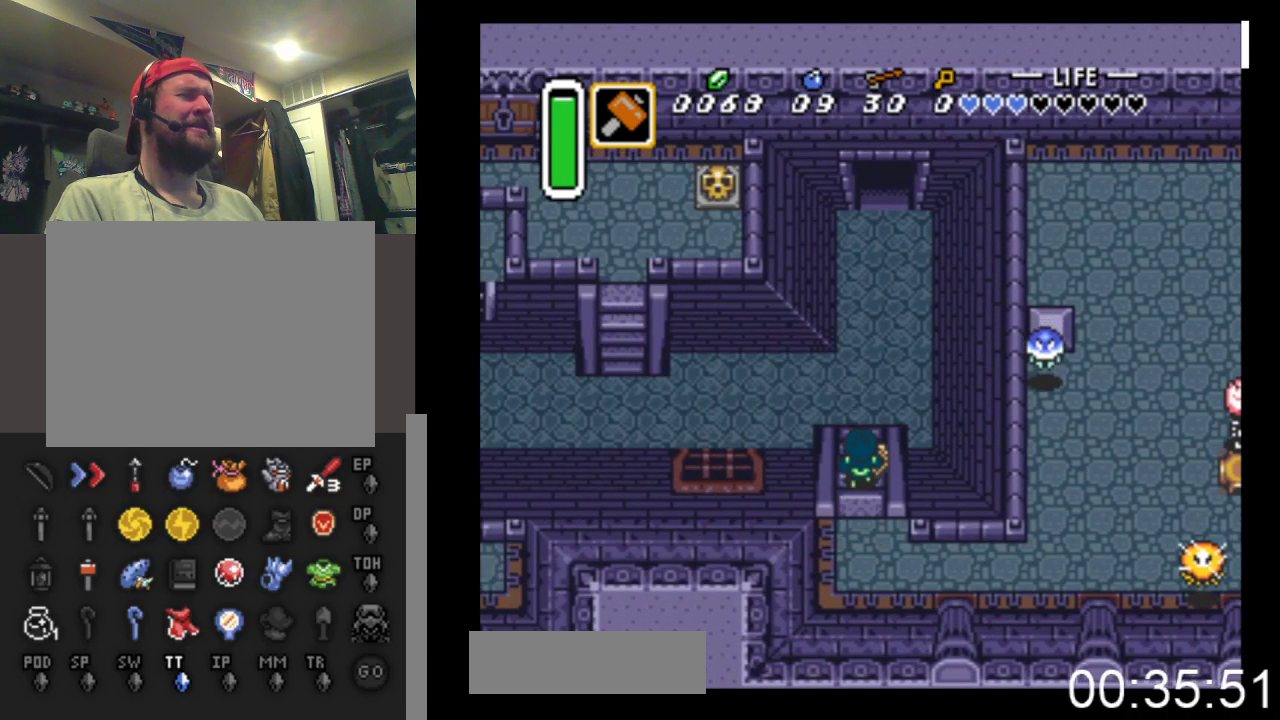
{"buttons": ["DPAD_UP"], "events": []}
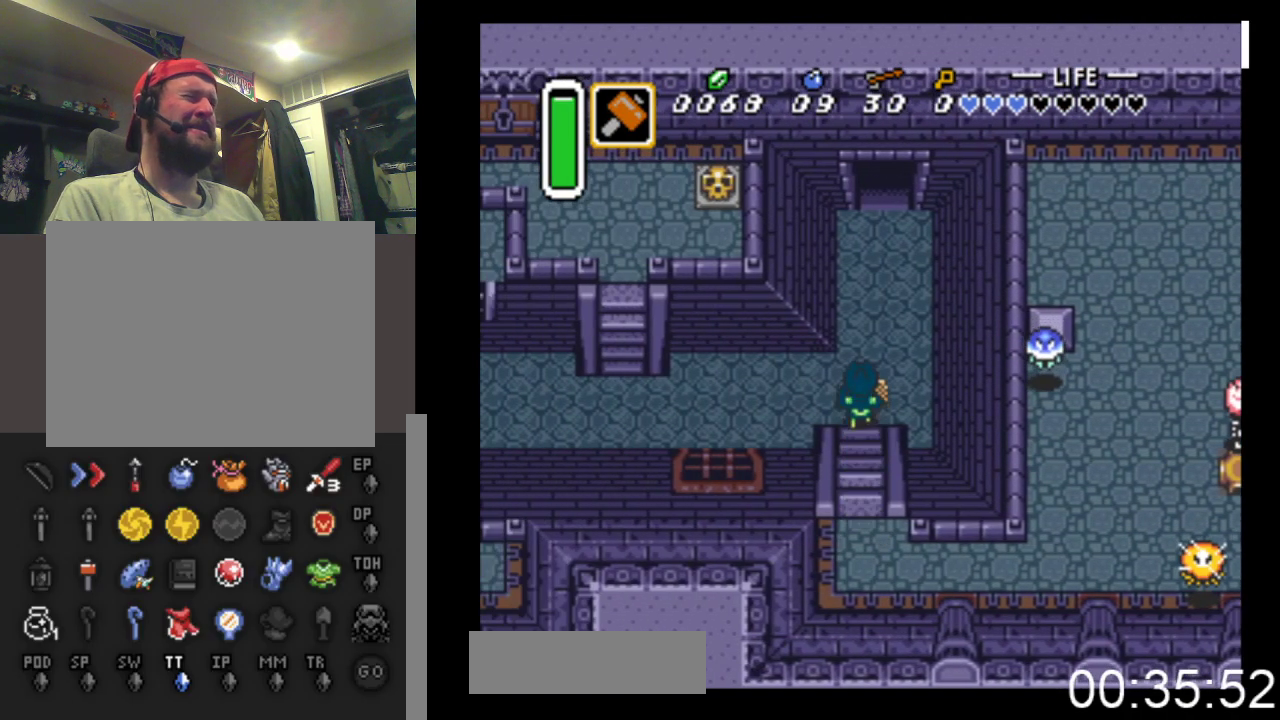
{"buttons": ["DPAD_UP"], "events": [[367, "DPAD_RIGHT", "down"], [467, "DPAD_RIGHT", "up"]]}
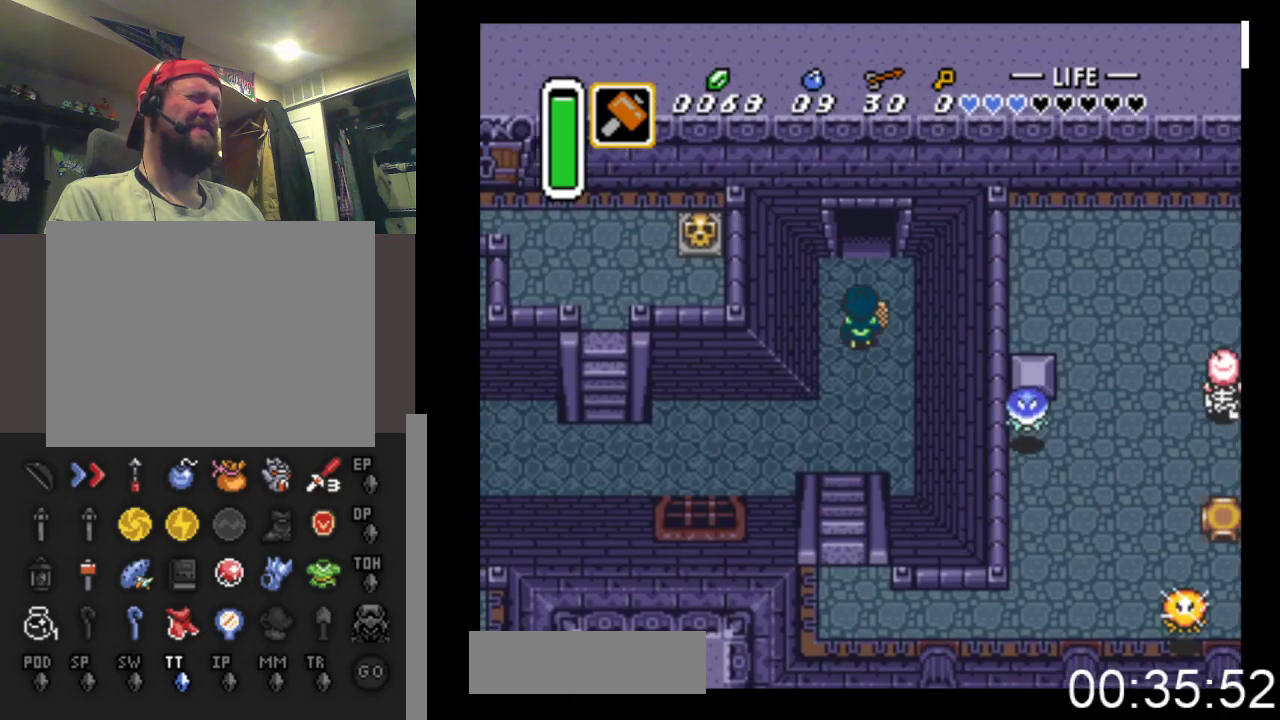
{"buttons": ["DPAD_UP"], "events": []}
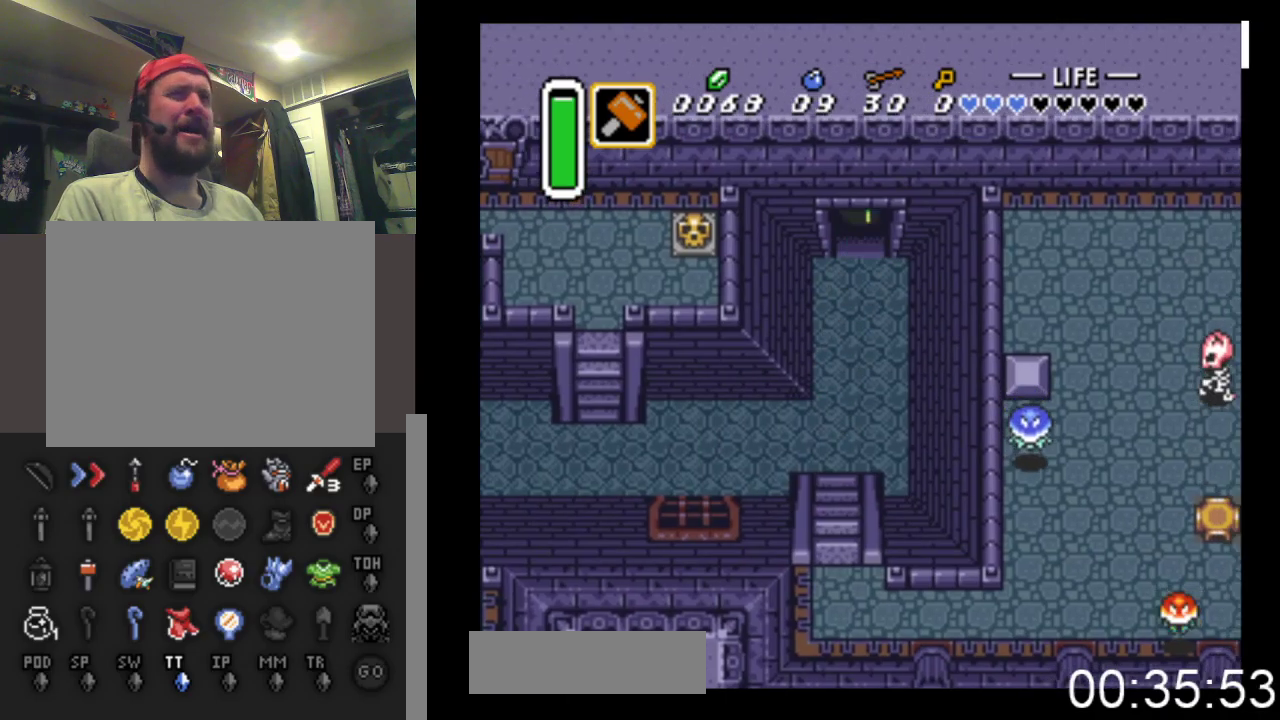
{"buttons": ["DPAD_UP"], "events": []}
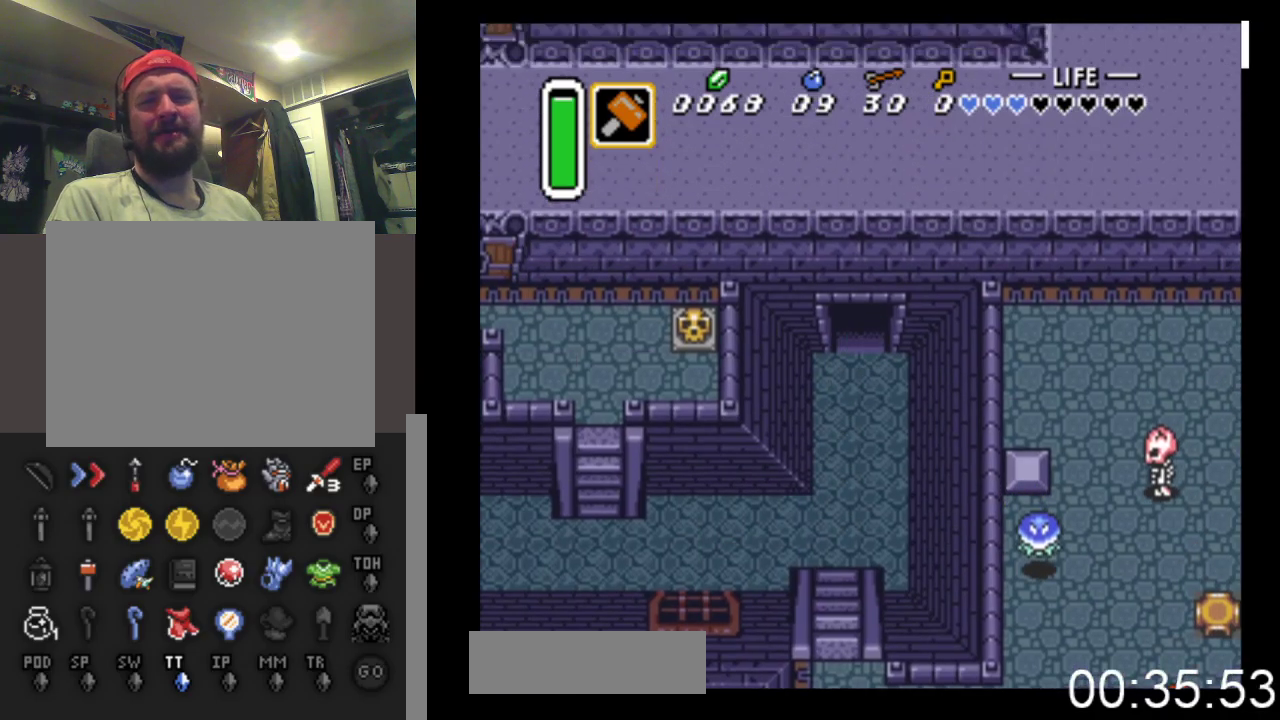
{"buttons": ["DPAD_UP"], "events": []}
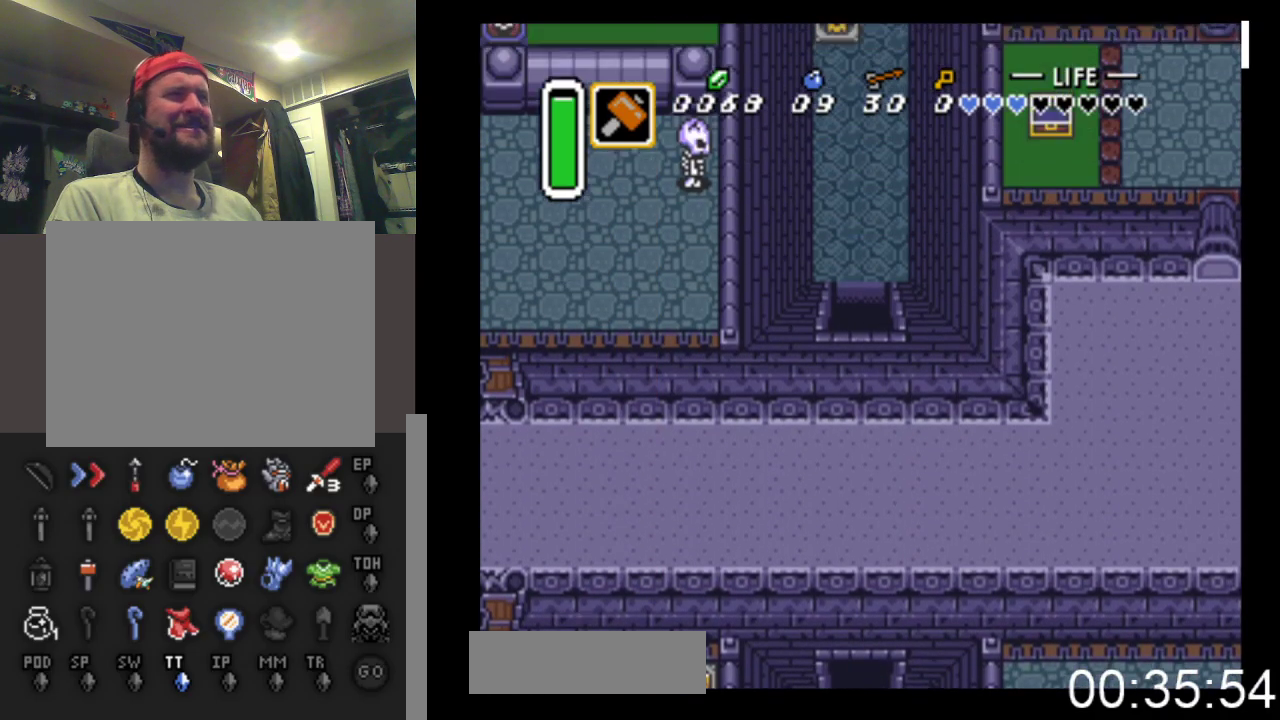
{"buttons": ["DPAD_UP"], "events": []}
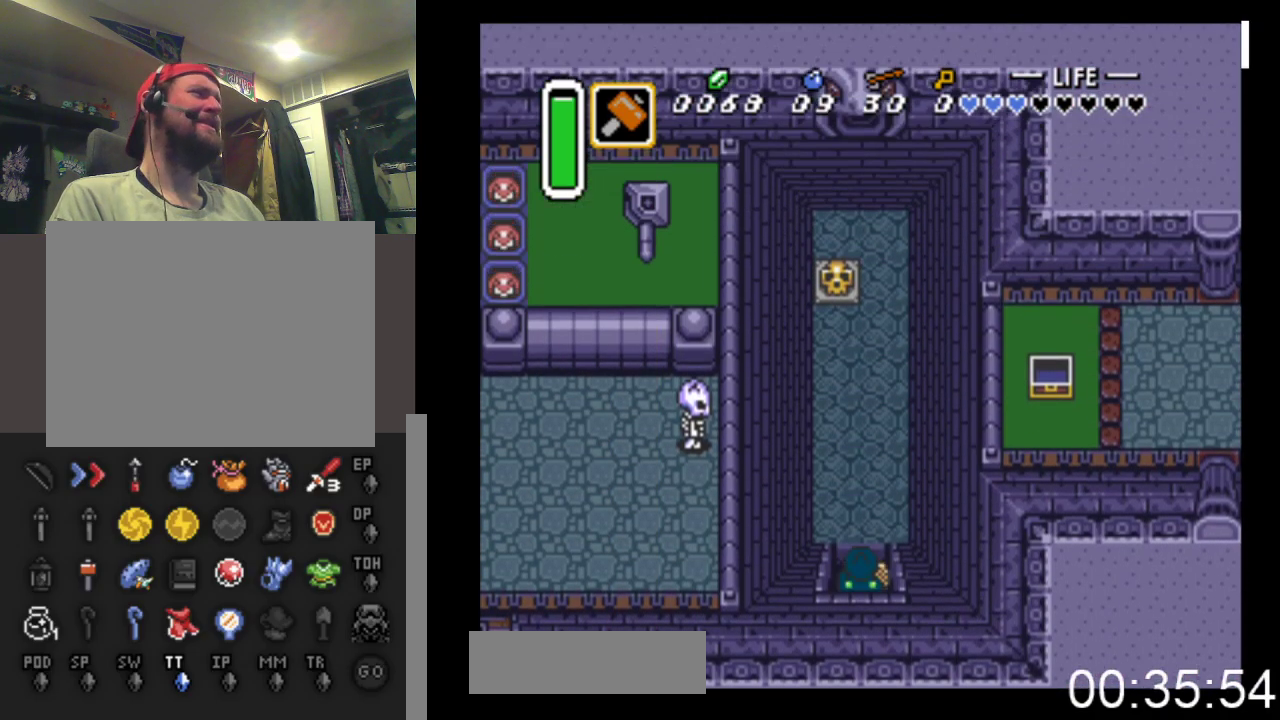
{"buttons": ["DPAD_UP", "DPAD_LEFT"], "events": [[433, "DPAD_LEFT", "down"]]}
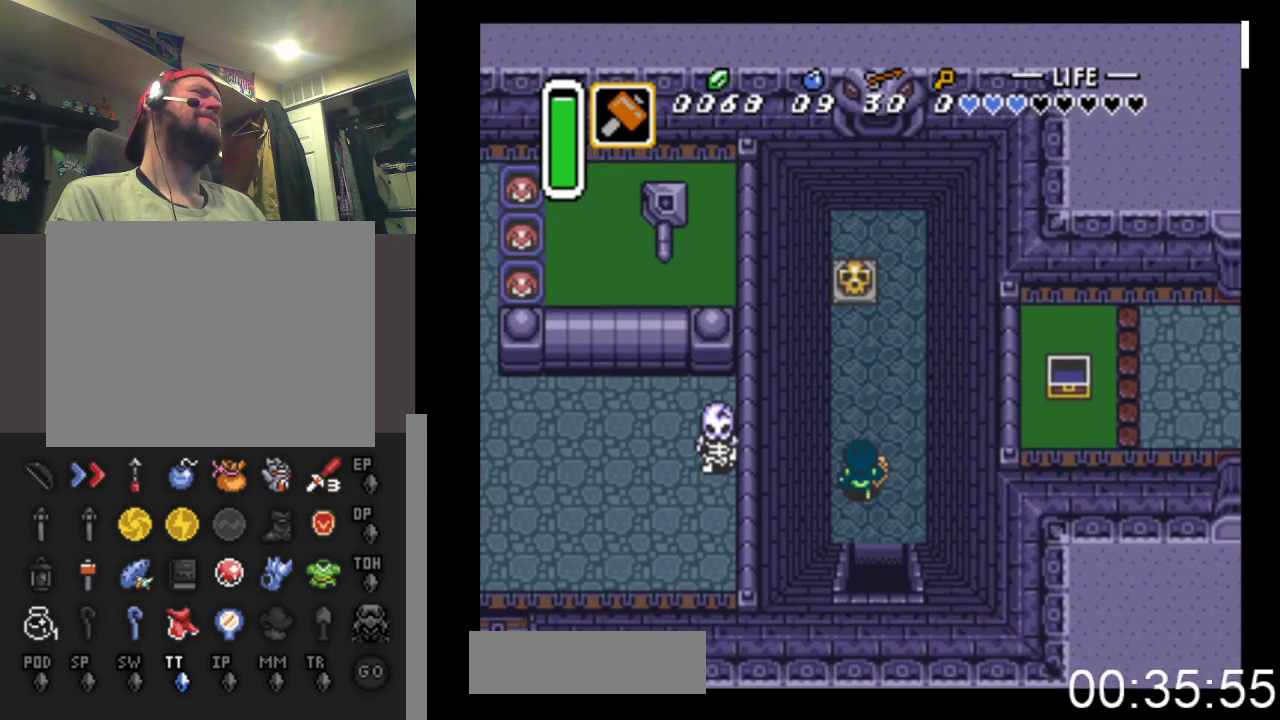
{"buttons": ["DPAD_UP"], "events": [[133, "DPAD_LEFT", "up"]]}